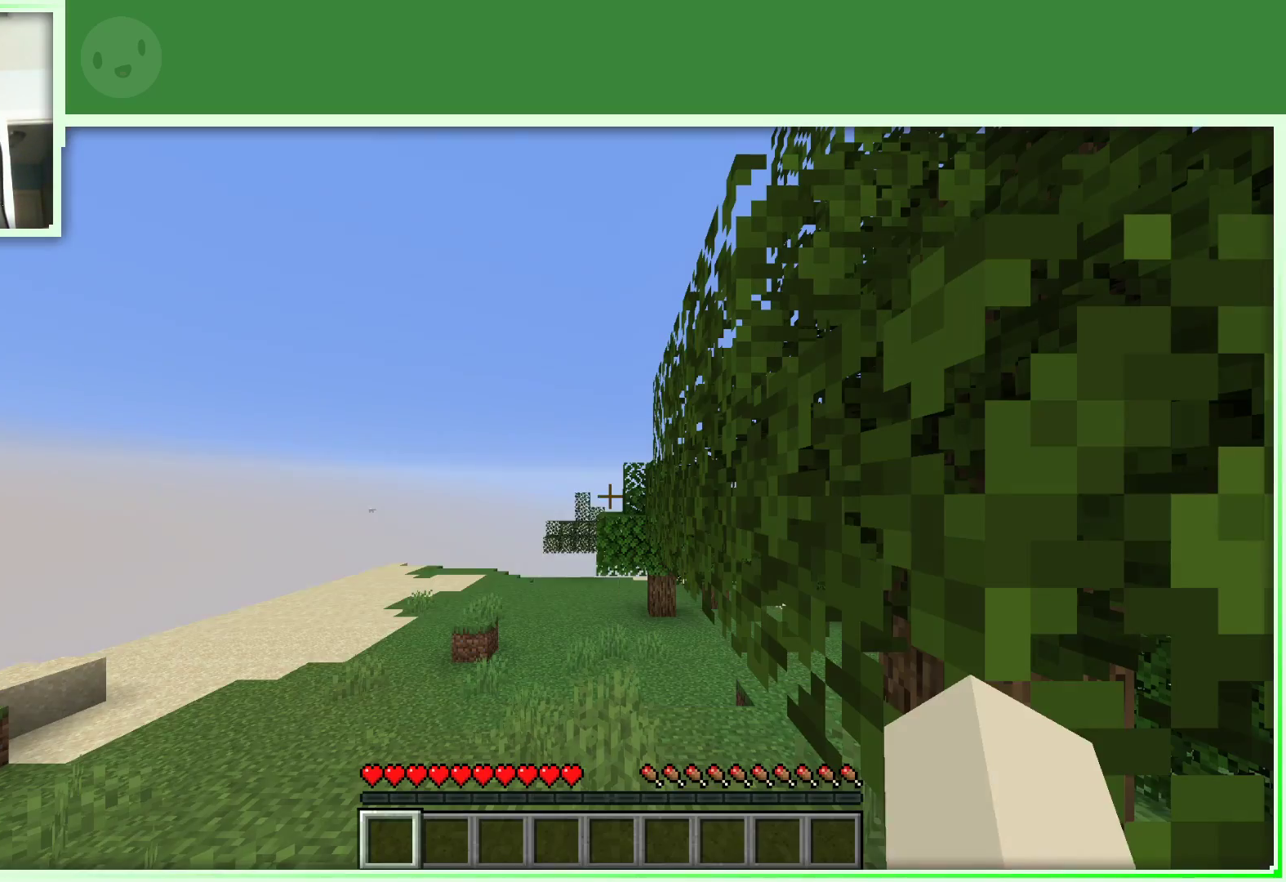
Gameplay with keyboard and mouse; each line is a JSON object with the keys and mouse buttons held at the frame after it. "events" lists presses ("down") and releases ("up") of "a", "d", "s", "space", "w", "mouse_left" and "mouse_right" between this image and that frame as [ms after this image, input, new state], when the widget could be followed in between. "mouse_left", "mouse_right" = the "left", "right" buttons of the "mouse" list. No other keys are recorded. Fast repeated clicks can show as one long hold. Not read: mouse_move.
{"keys": ["a"], "mouse": [], "events": [[483, "a", "down"]]}
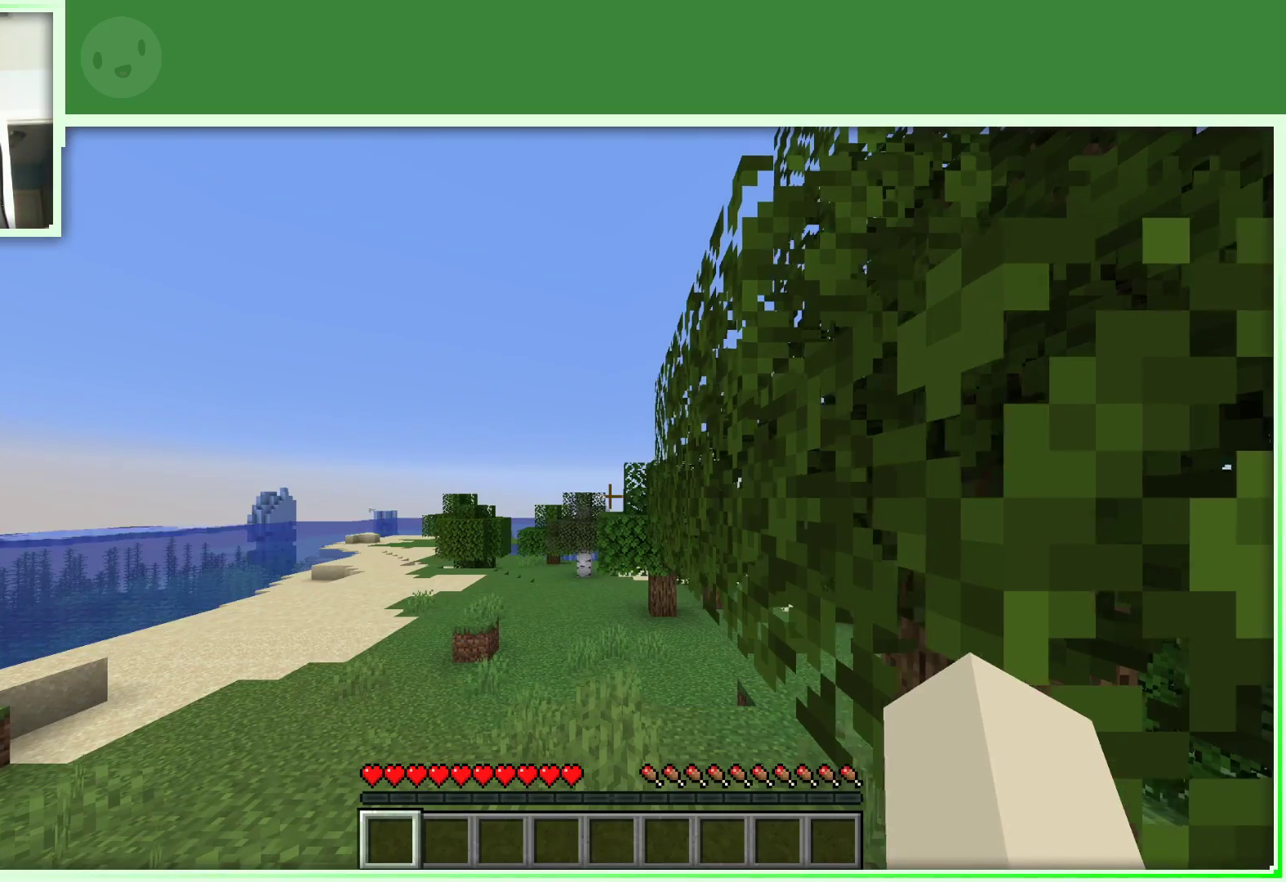
{"keys": ["a"], "mouse": [], "events": []}
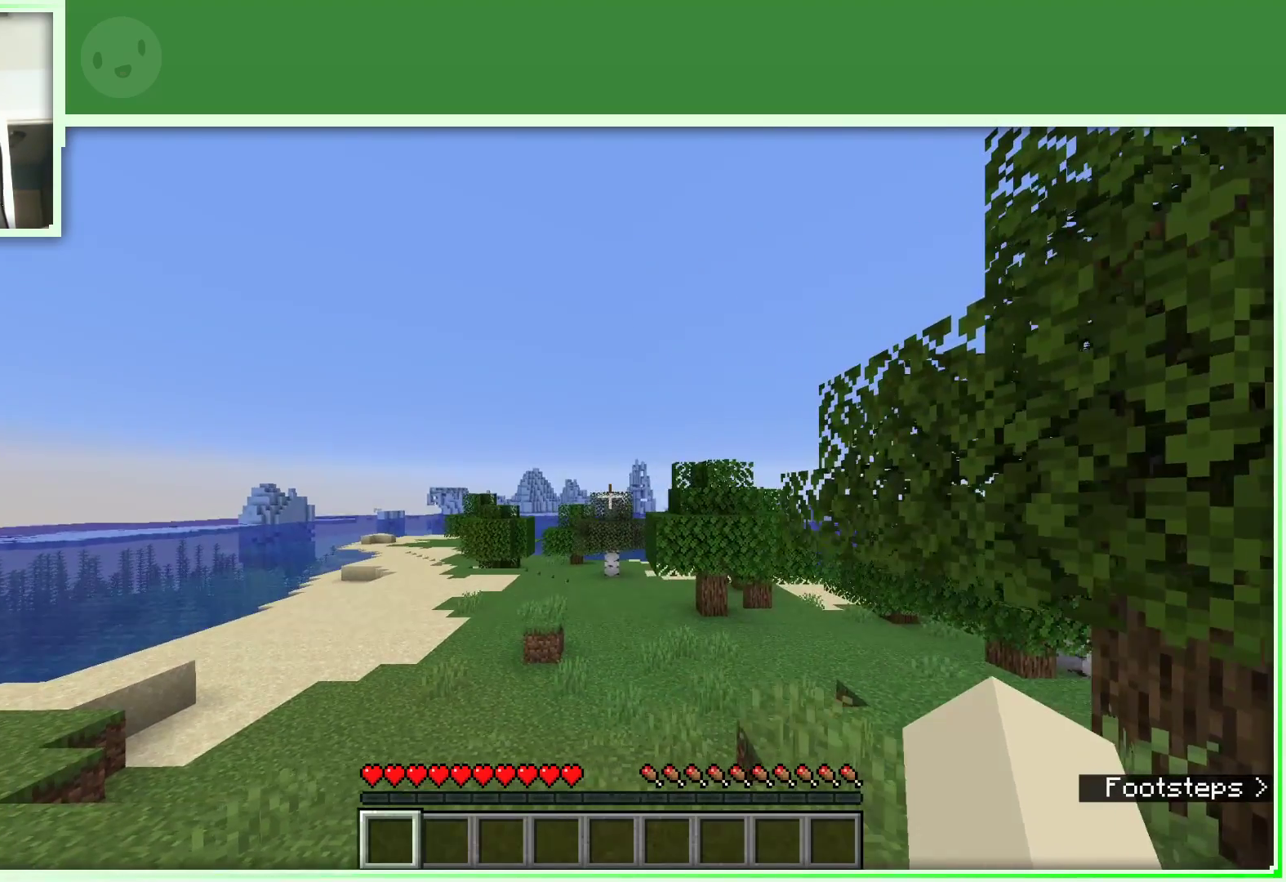
{"keys": ["a"], "mouse": [], "events": []}
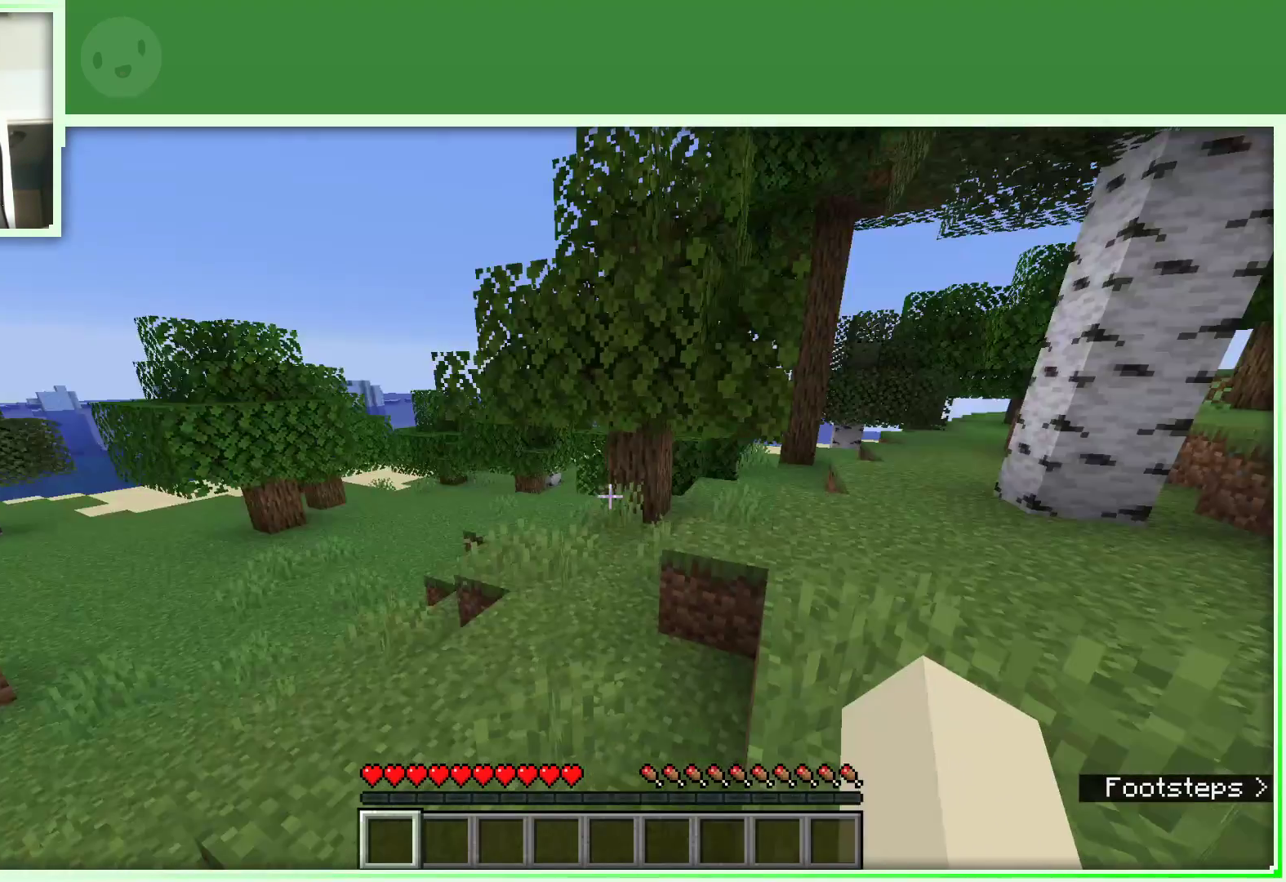
{"keys": ["w"], "mouse": [], "events": [[250, "a", "up"], [483, "w", "down"]]}
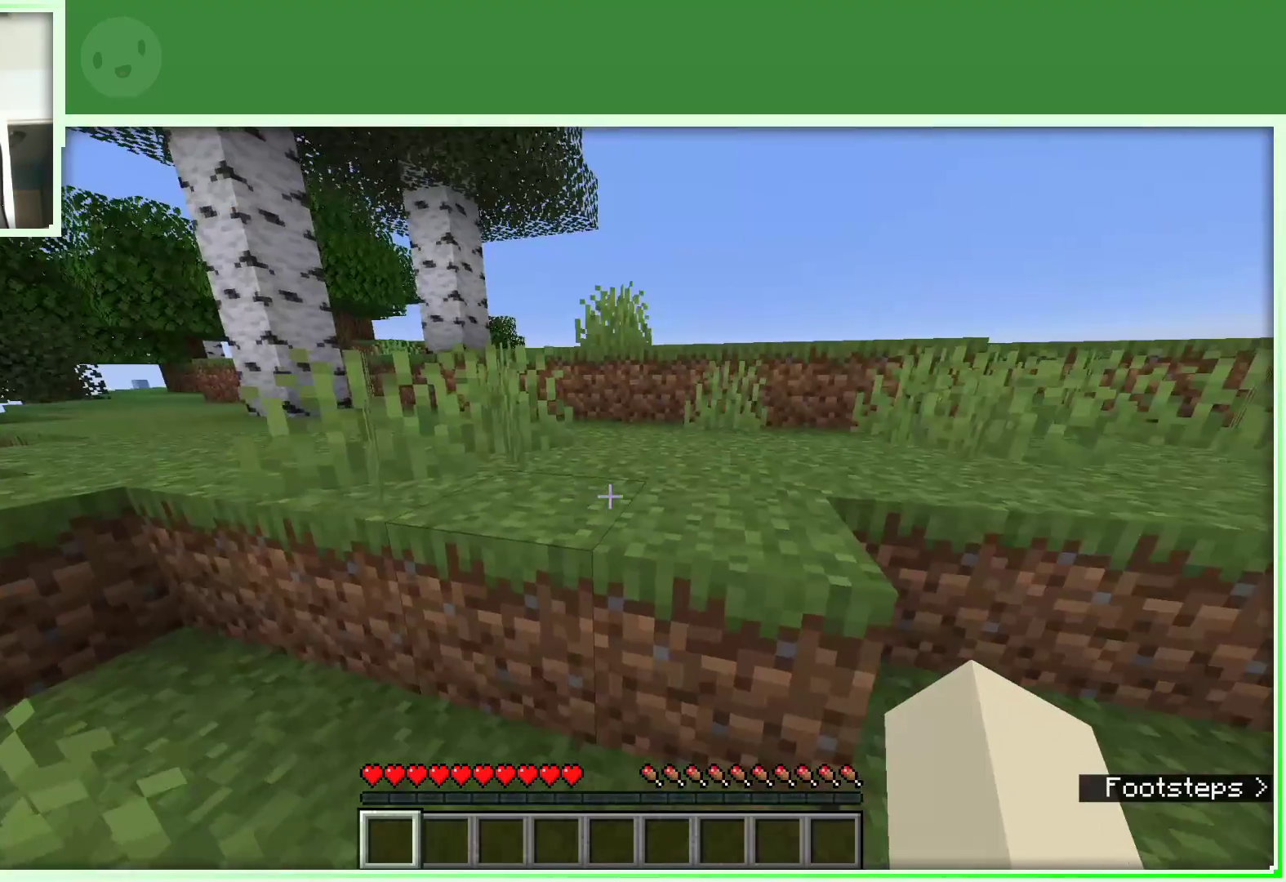
{"keys": ["w"], "mouse": [], "events": [[67, "w", "up"], [150, "space", "down"], [150, "w", "down"], [367, "space", "up"]]}
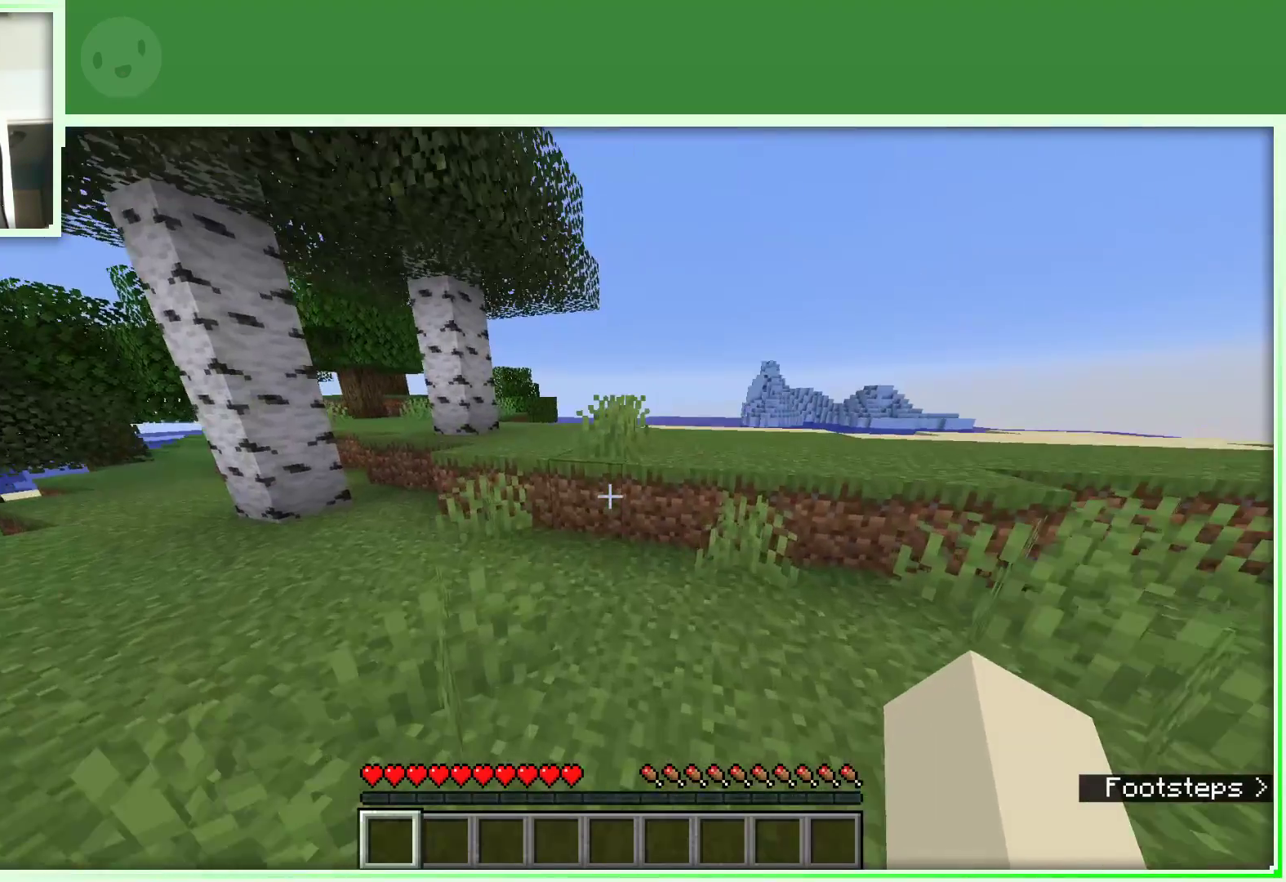
{"keys": ["space", "w"], "mouse": [], "events": [[283, "space", "down"]]}
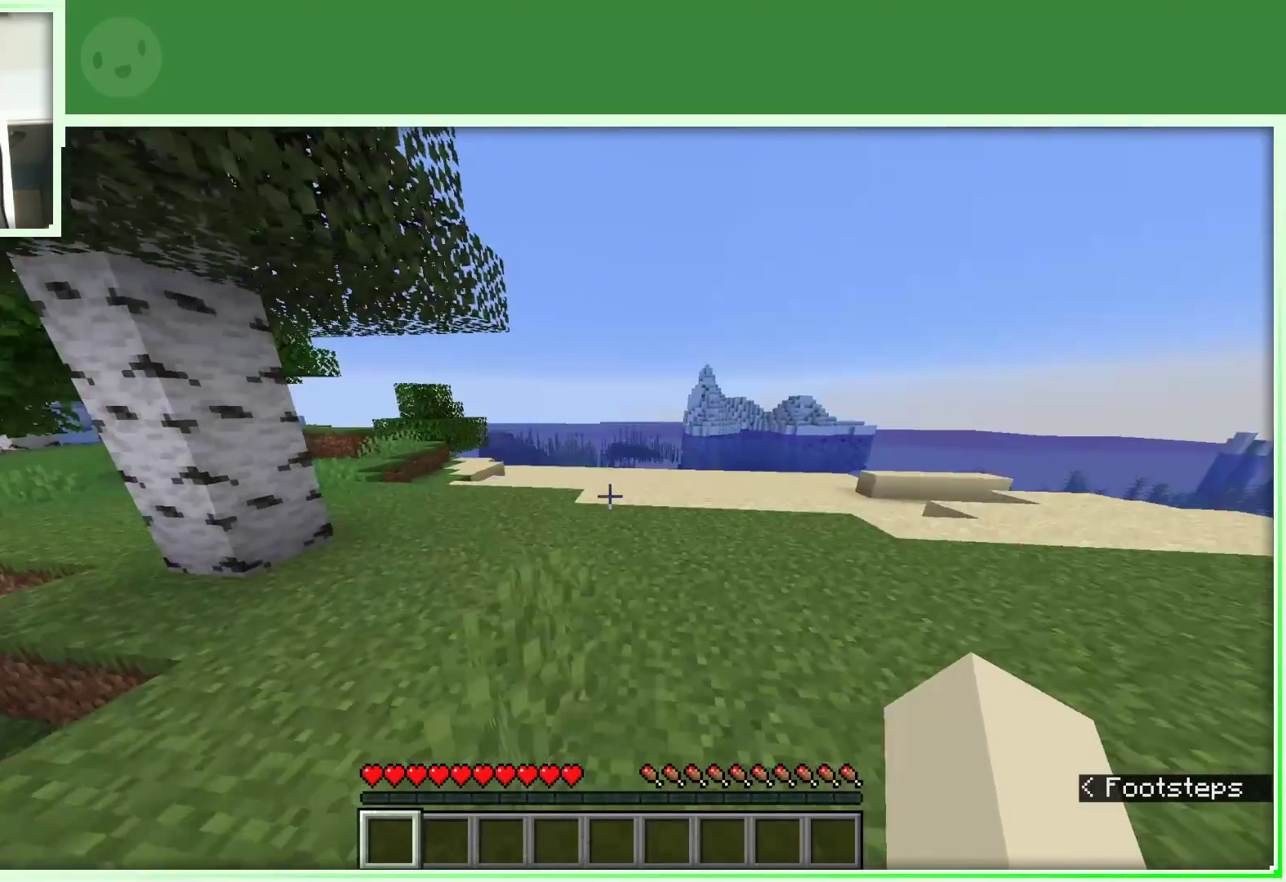
{"keys": ["w"], "mouse": [], "events": [[400, "space", "up"]]}
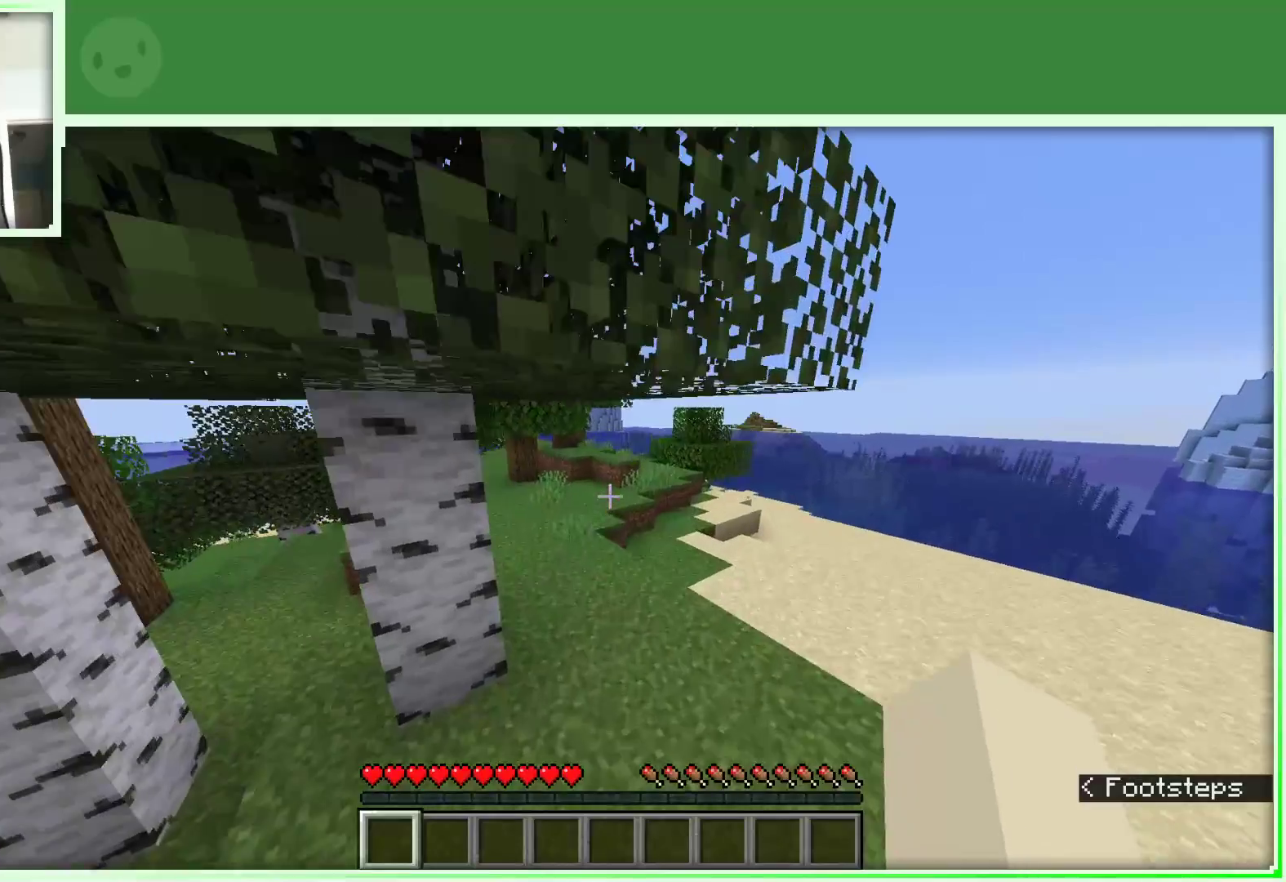
{"keys": ["w"], "mouse": [], "events": []}
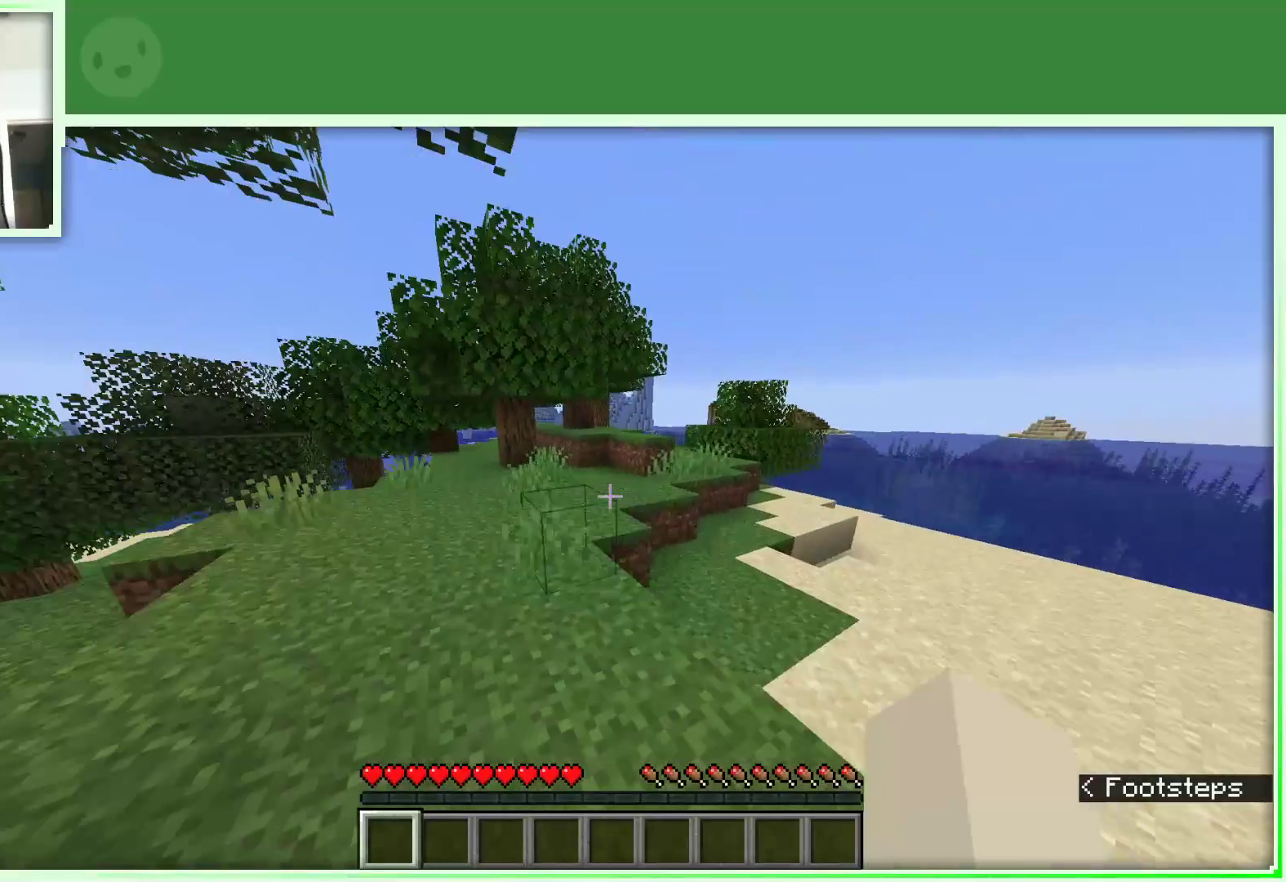
{"keys": ["w"], "mouse": [], "events": [[283, "space", "down"], [467, "space", "up"]]}
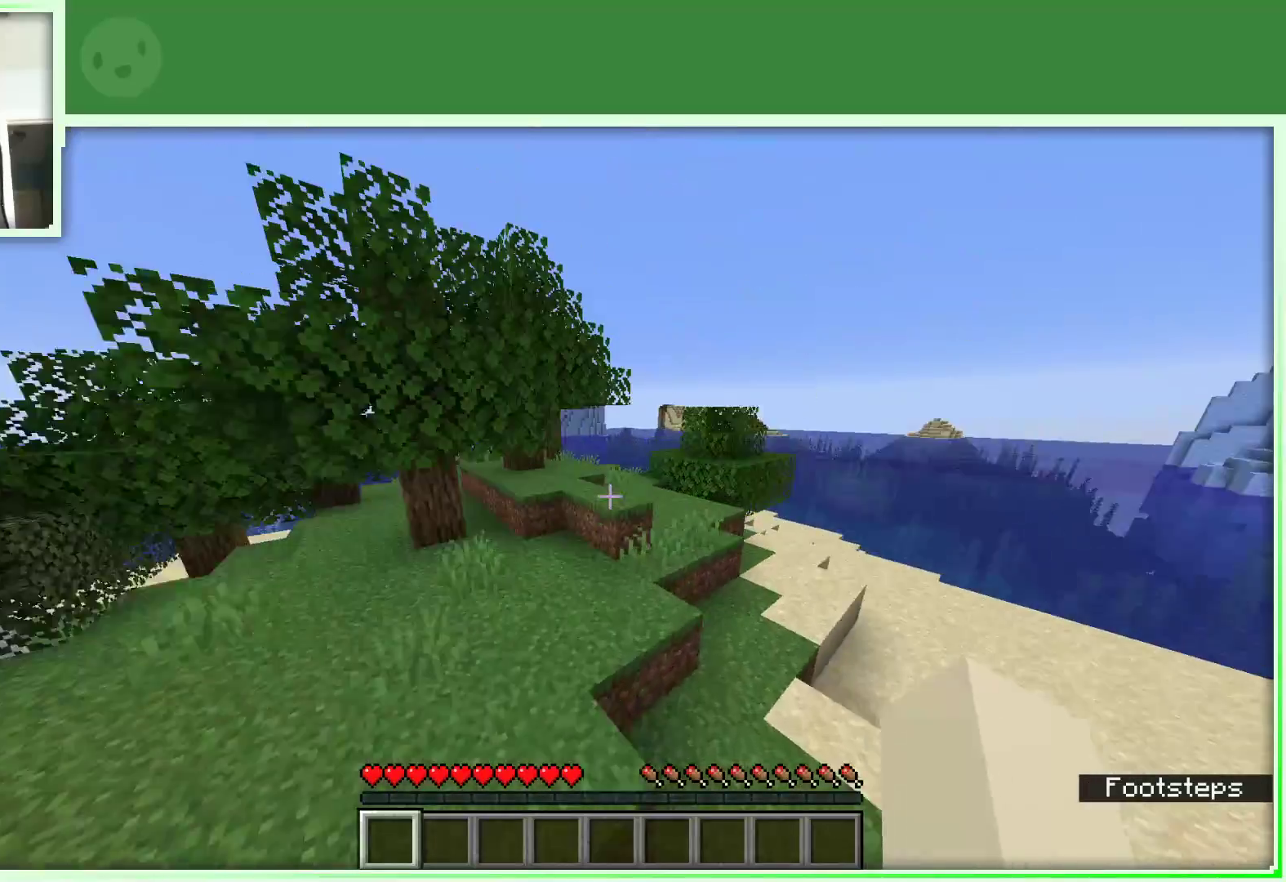
{"keys": ["space", "w"], "mouse": [], "events": [[483, "space", "down"]]}
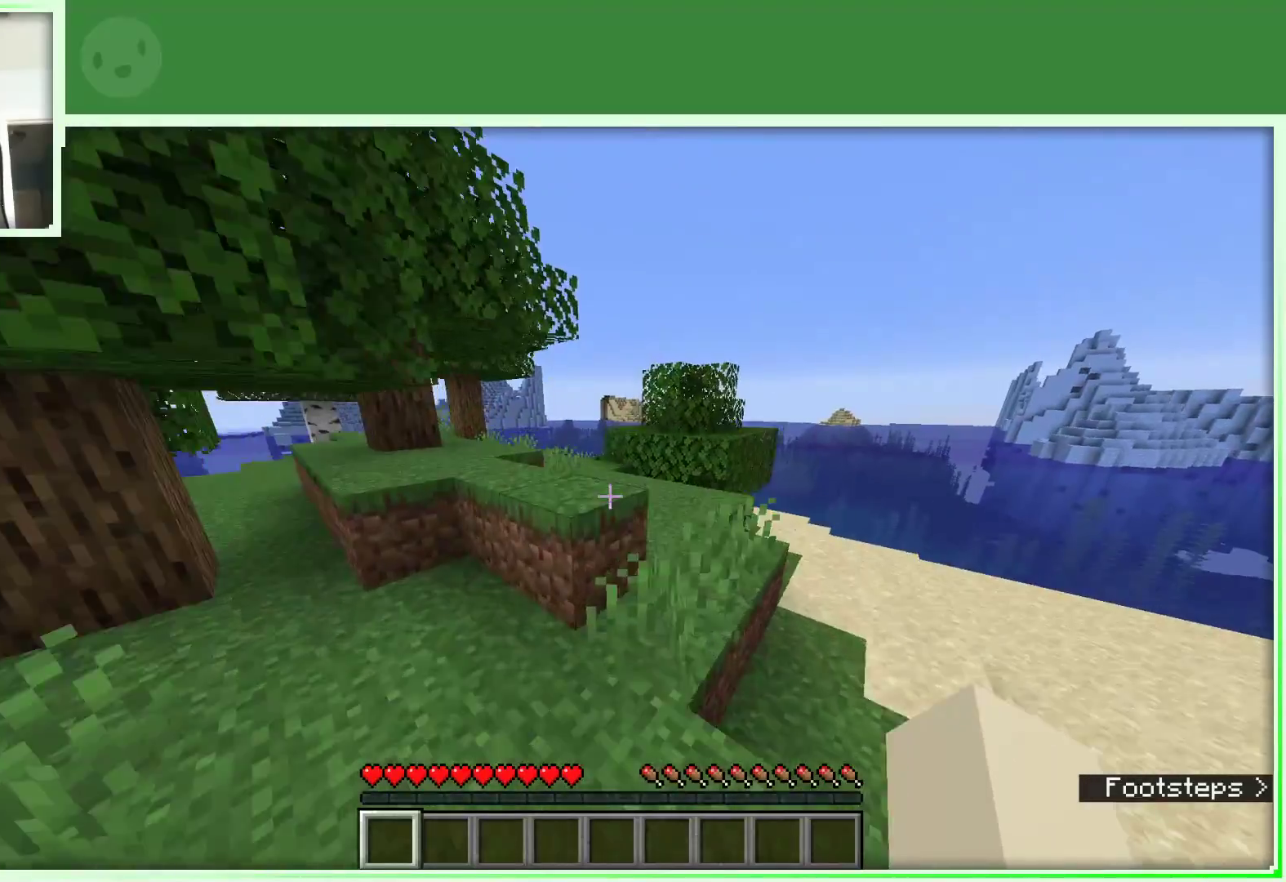
{"keys": ["w"], "mouse": [], "events": [[183, "space", "up"]]}
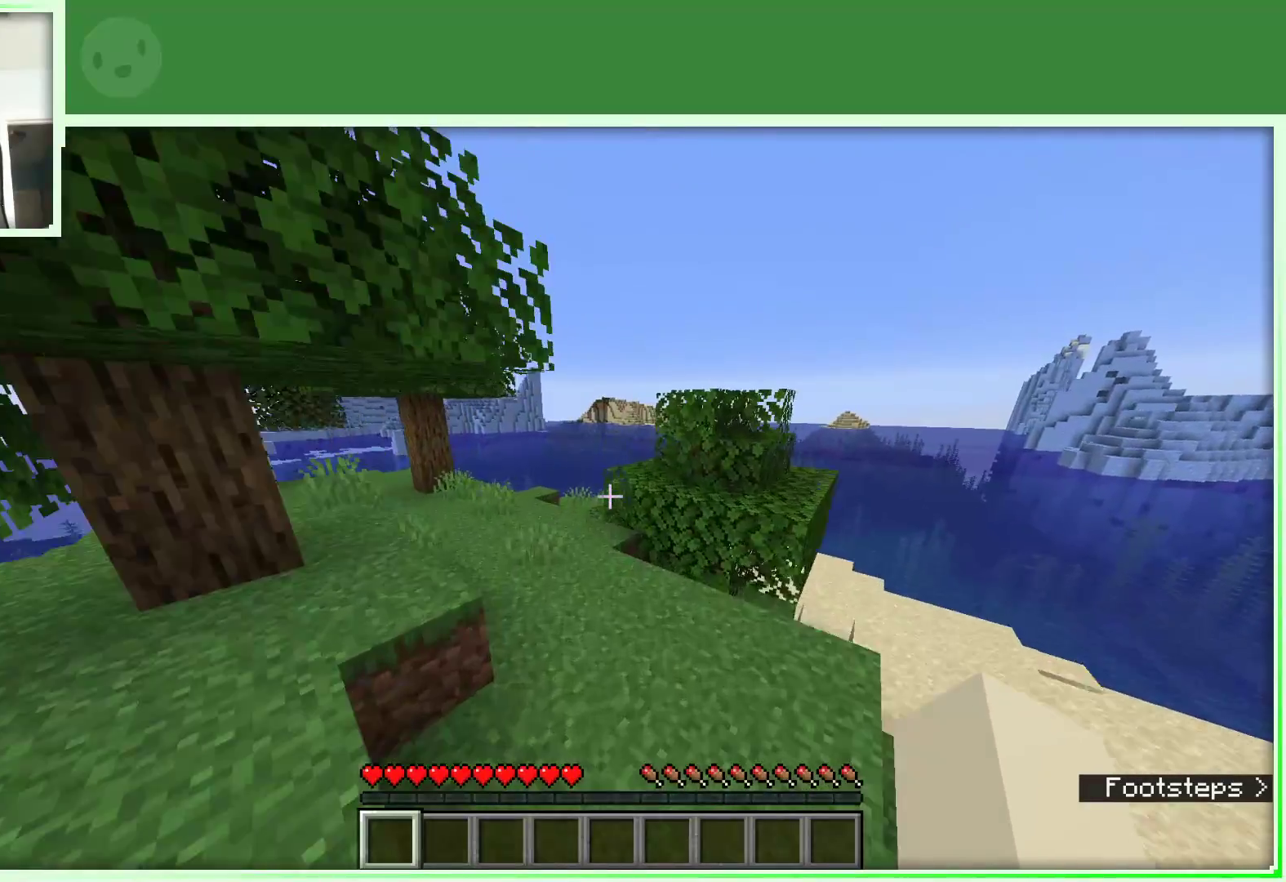
{"keys": ["a", "w"], "mouse": [], "events": [[383, "a", "down"]]}
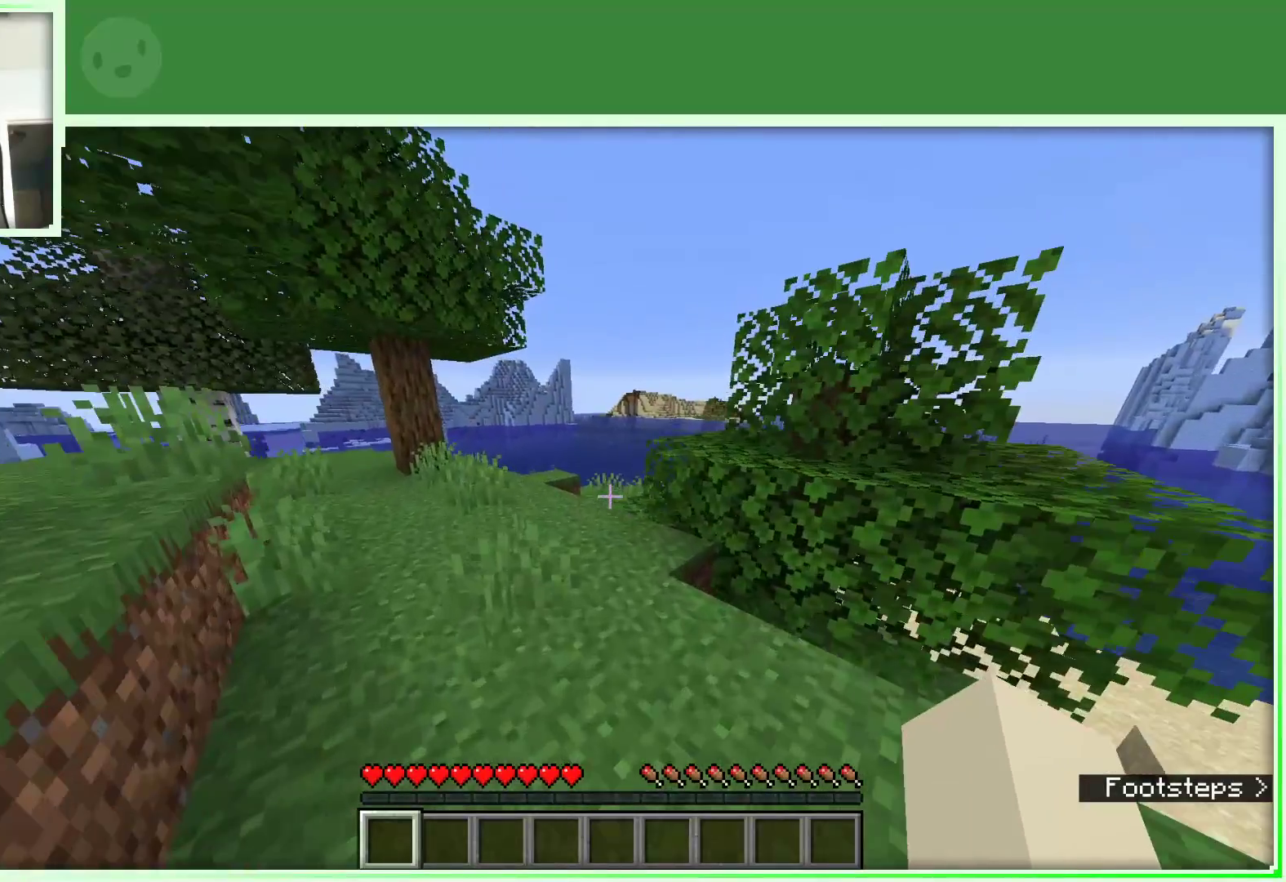
{"keys": ["a", "space", "w"], "mouse": [], "events": [[483, "space", "down"]]}
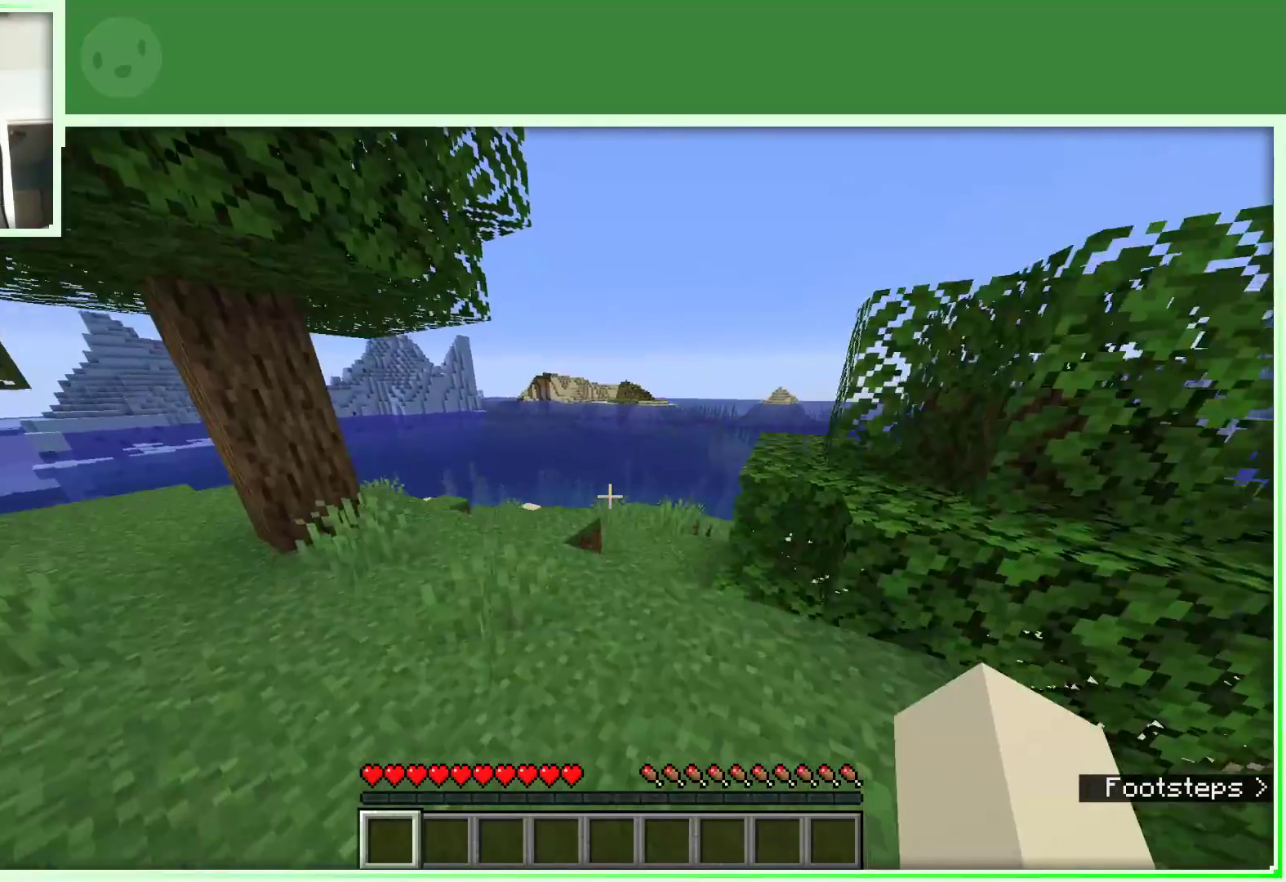
{"keys": ["a", "w"], "mouse": [], "events": [[133, "space", "up"]]}
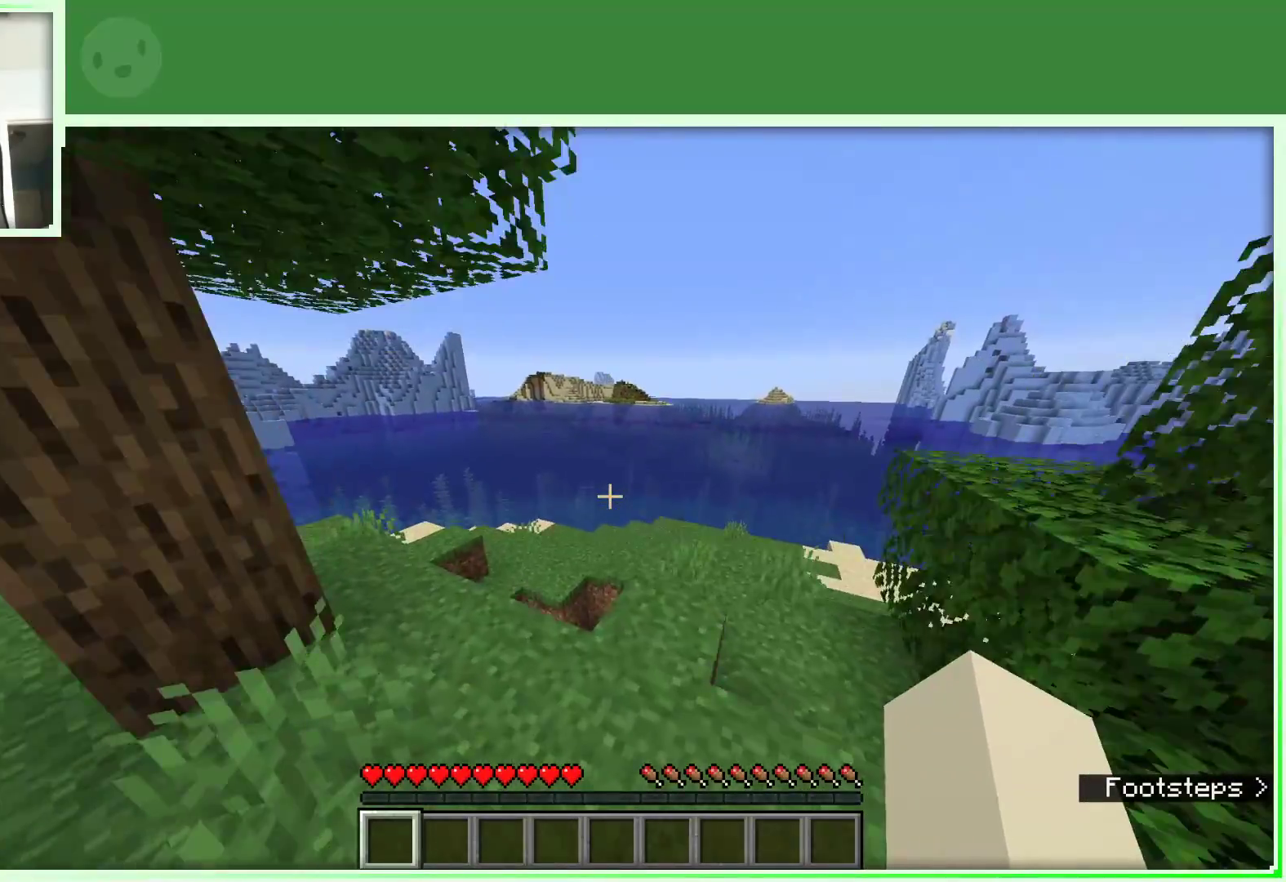
{"keys": ["space", "w"], "mouse": [], "events": [[283, "a", "up"], [417, "space", "down"]]}
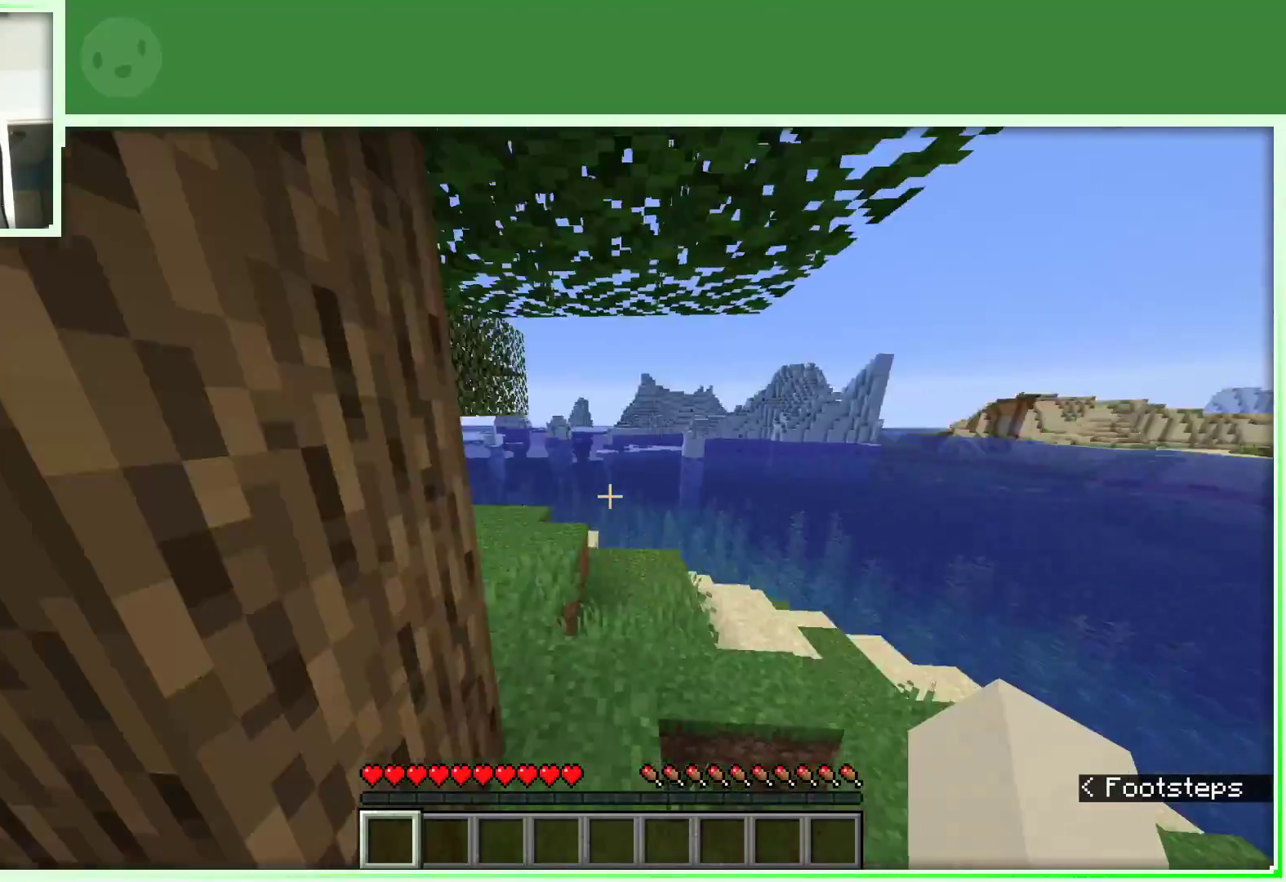
{"keys": ["w"], "mouse": [], "events": [[100, "space", "up"]]}
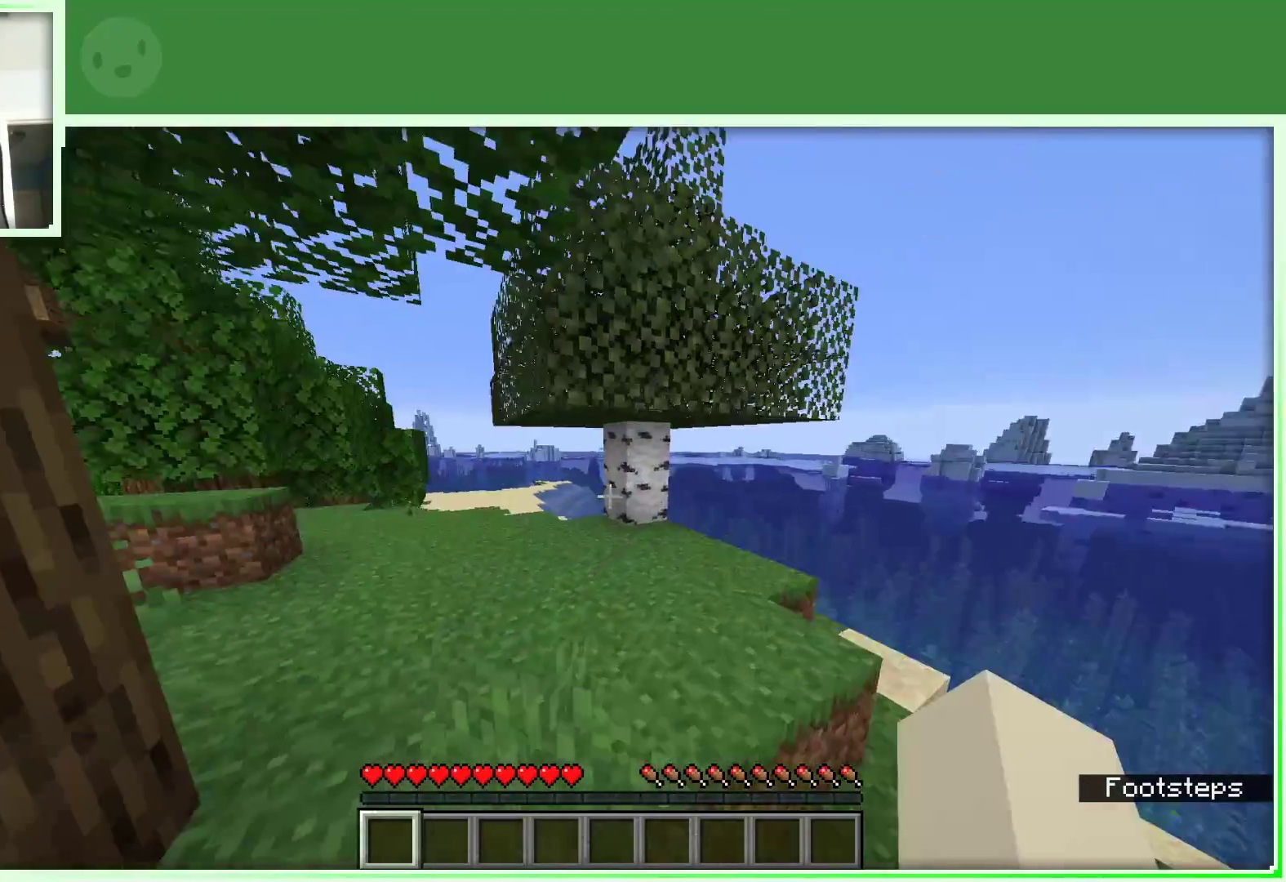
{"keys": ["space", "w"], "mouse": [], "events": [[67, "space", "down"], [300, "space", "up"], [450, "space", "down"]]}
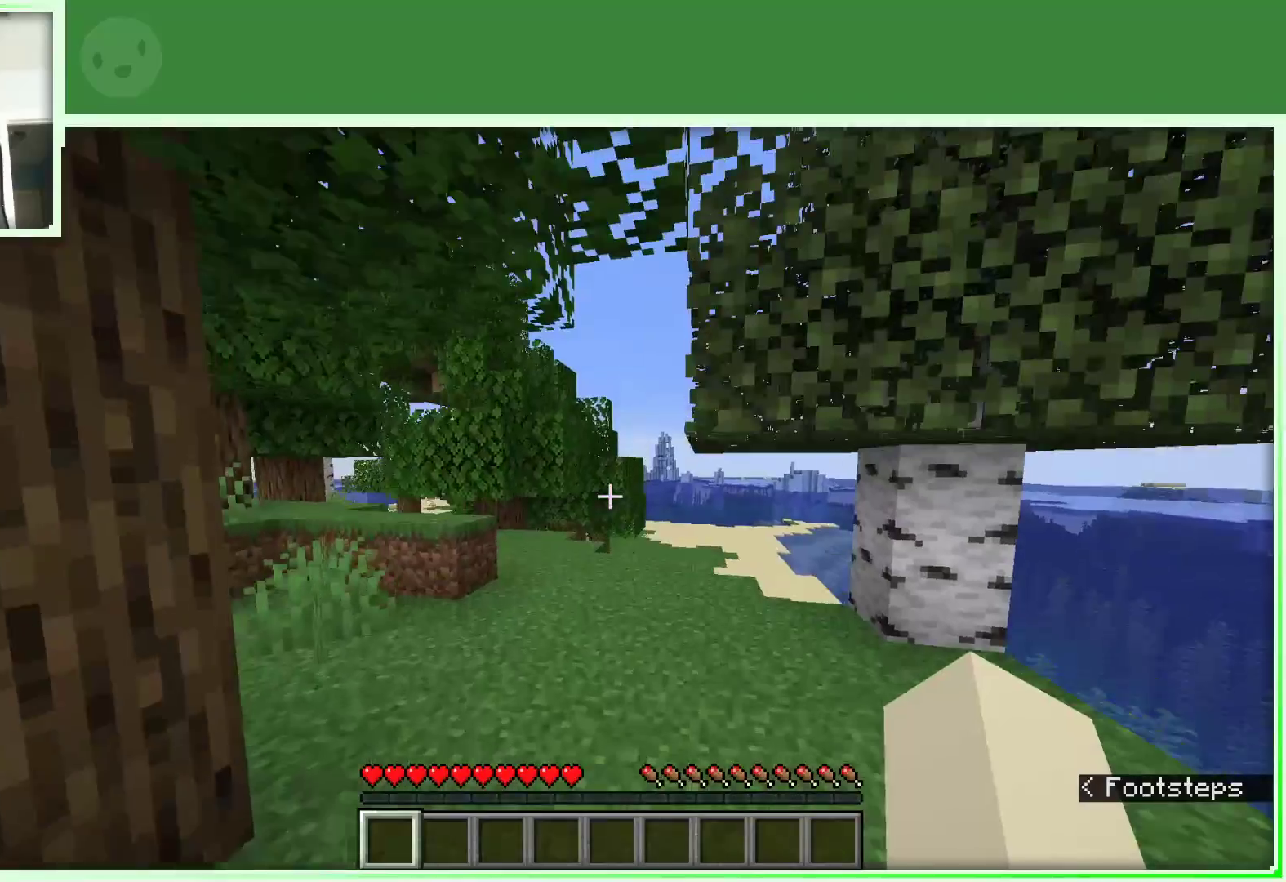
{"keys": ["w"], "mouse": [], "events": [[50, "space", "up"], [133, "w", "up"], [283, "w", "down"], [383, "w", "up"], [467, "w", "down"]]}
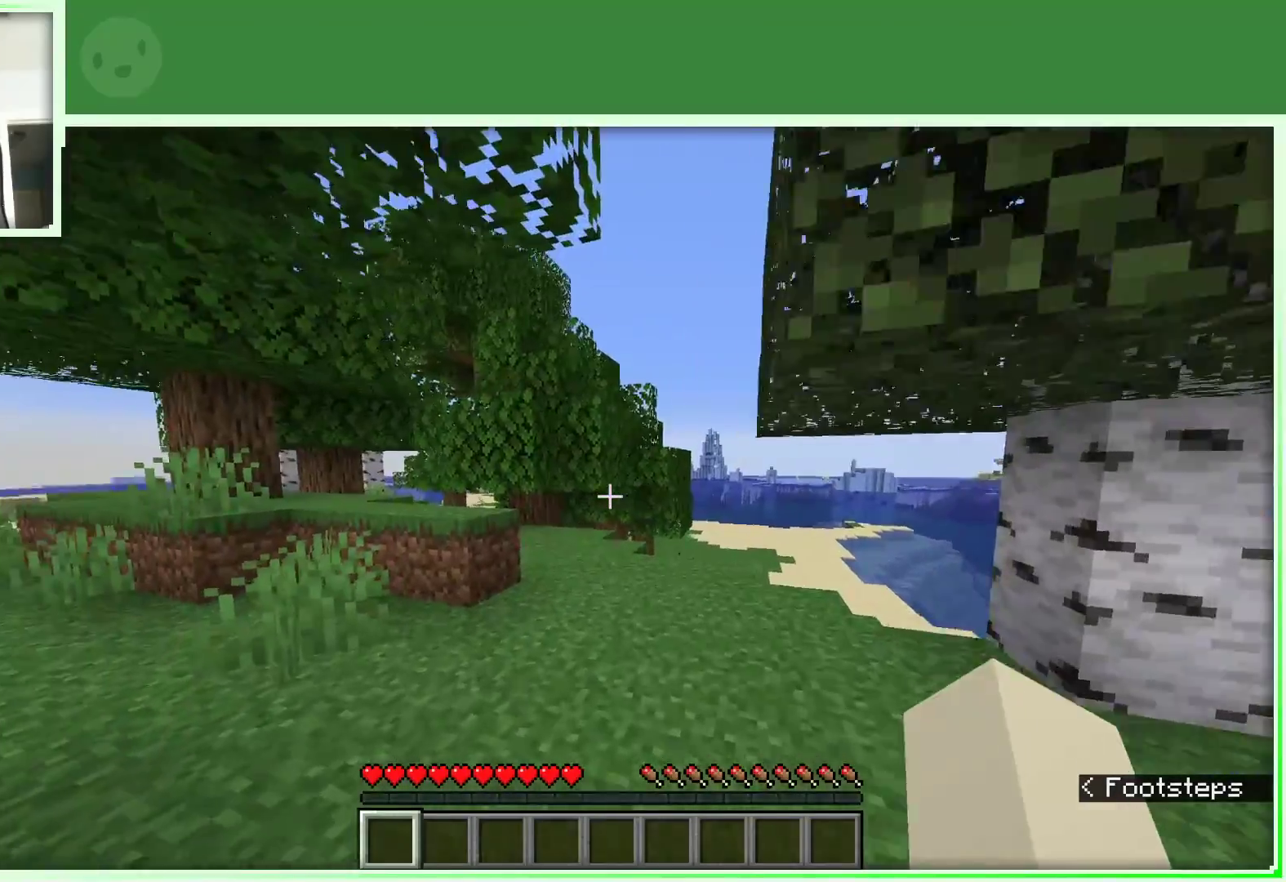
{"keys": ["w"], "mouse": [], "events": []}
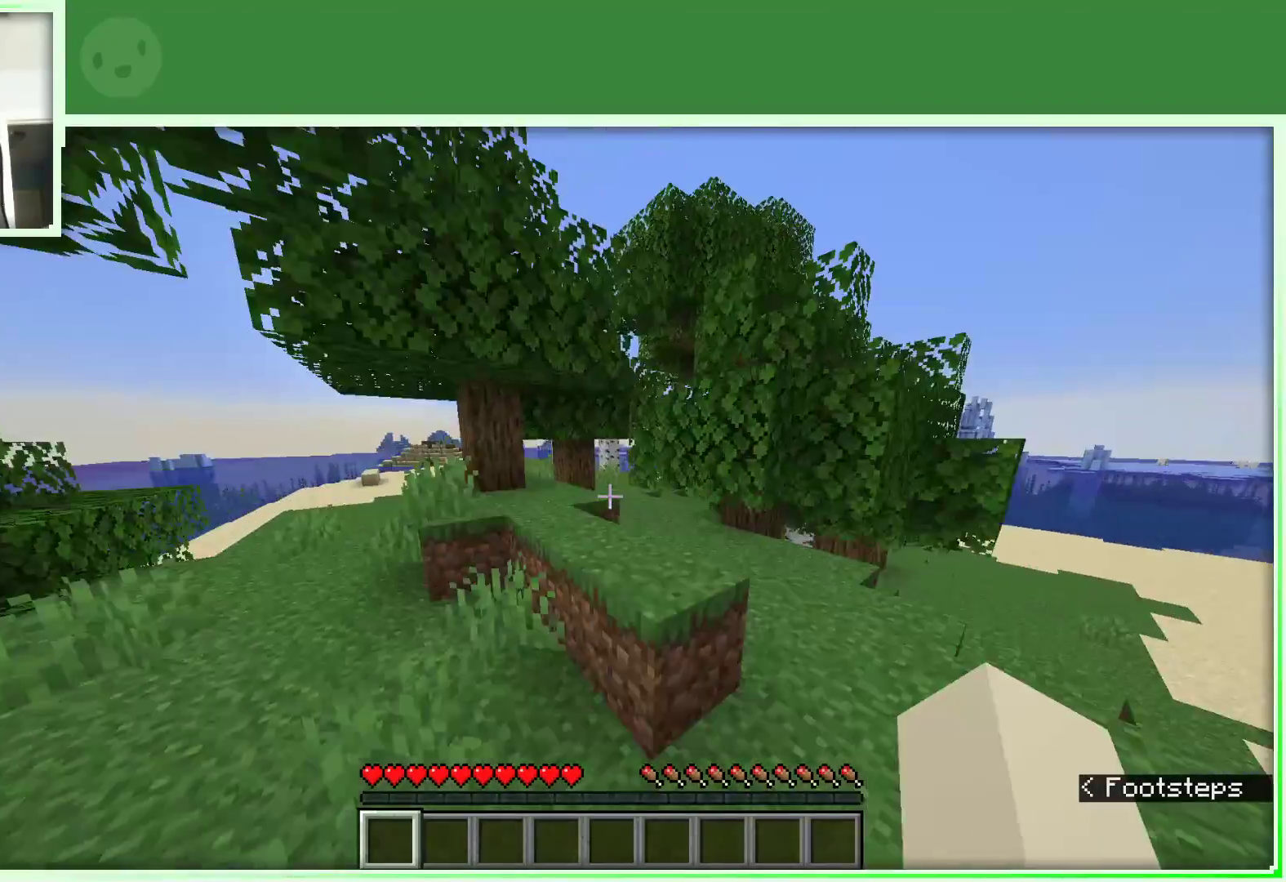
{"keys": ["a", "w"], "mouse": [], "events": [[33, "space", "down"], [167, "space", "up"], [417, "a", "down"]]}
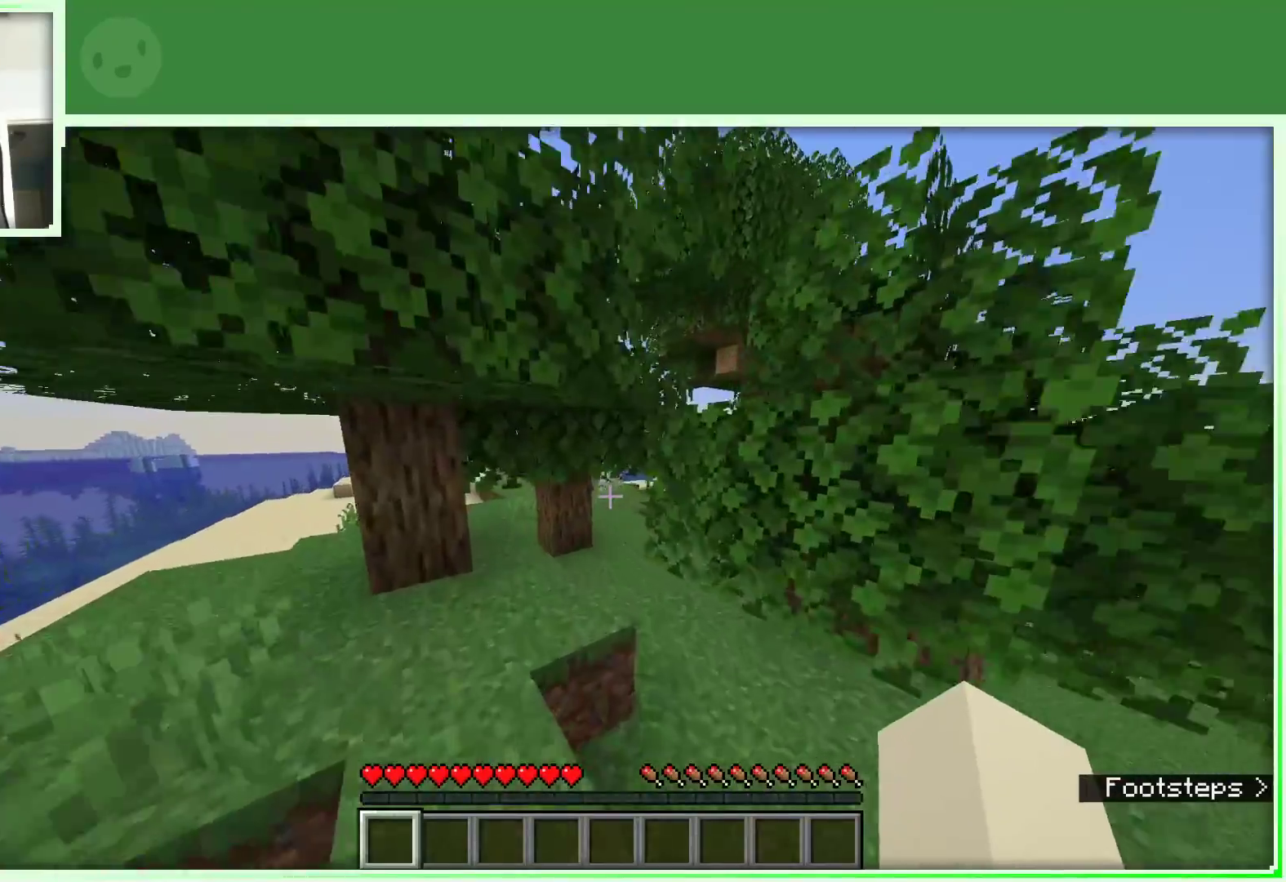
{"keys": ["w"], "mouse": [], "events": [[183, "a", "up"], [417, "a", "down"], [500, "a", "up"]]}
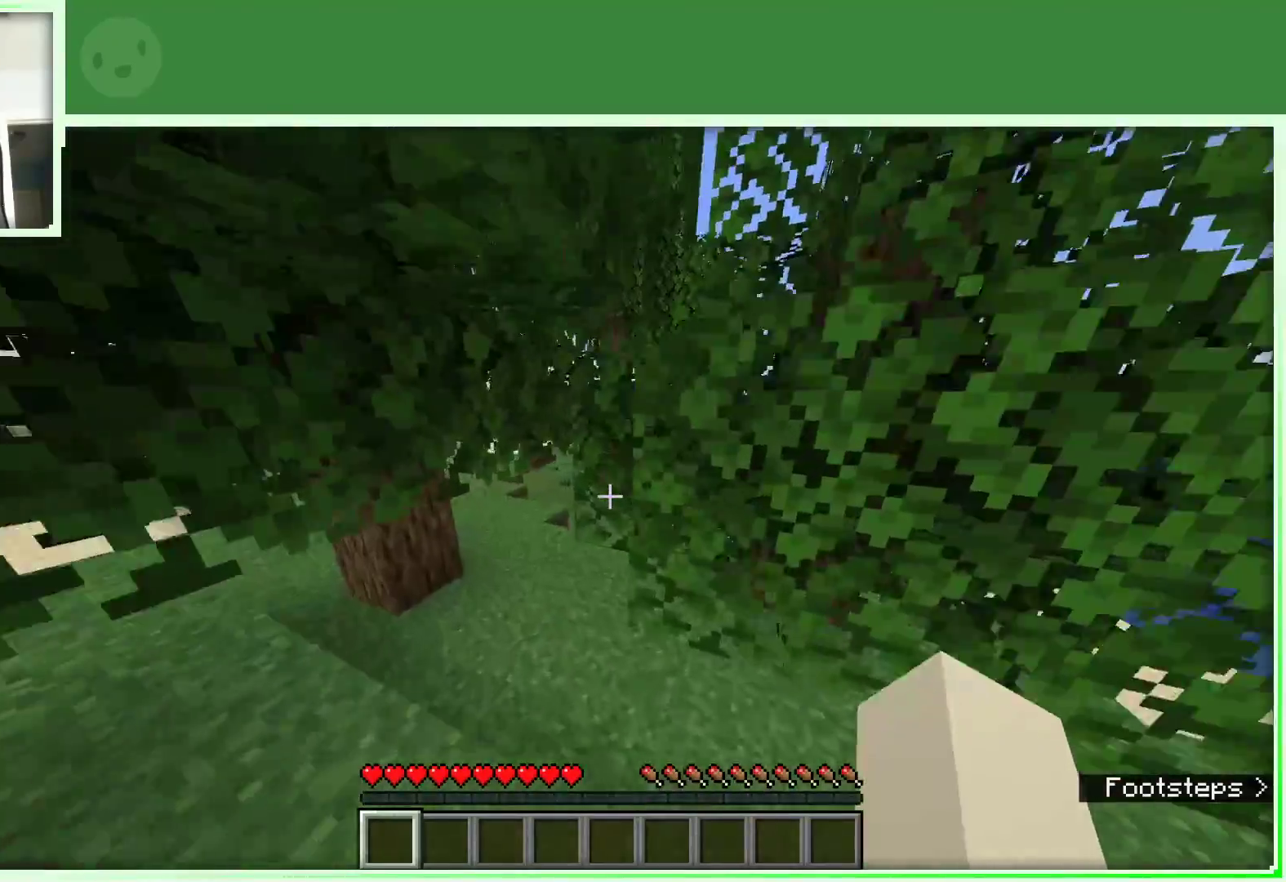
{"keys": ["w"], "mouse": [], "events": [[150, "a", "down"], [183, "a", "up"]]}
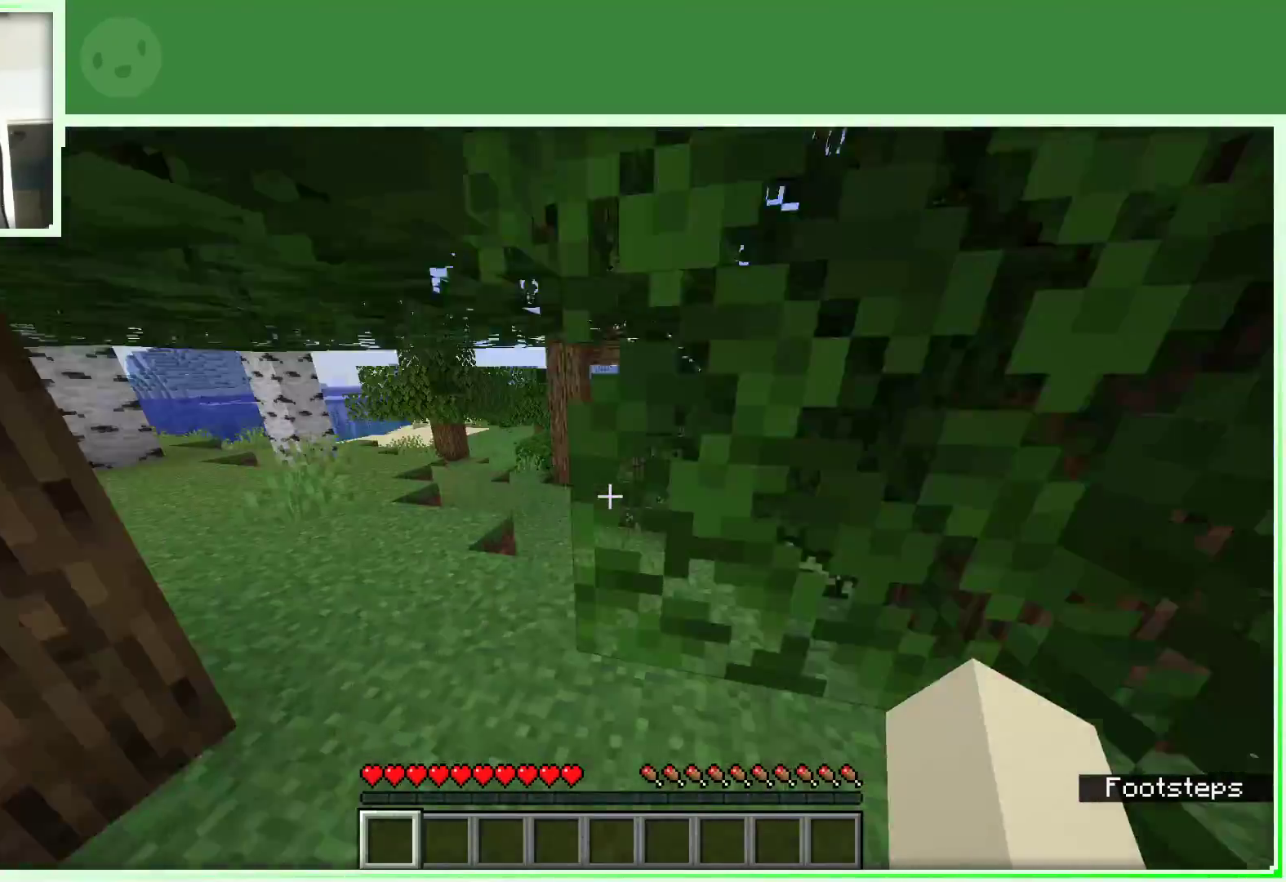
{"keys": ["w"], "mouse": [], "events": [[33, "a", "down"], [350, "a", "up"], [450, "w", "up"], [483, "w", "down"]]}
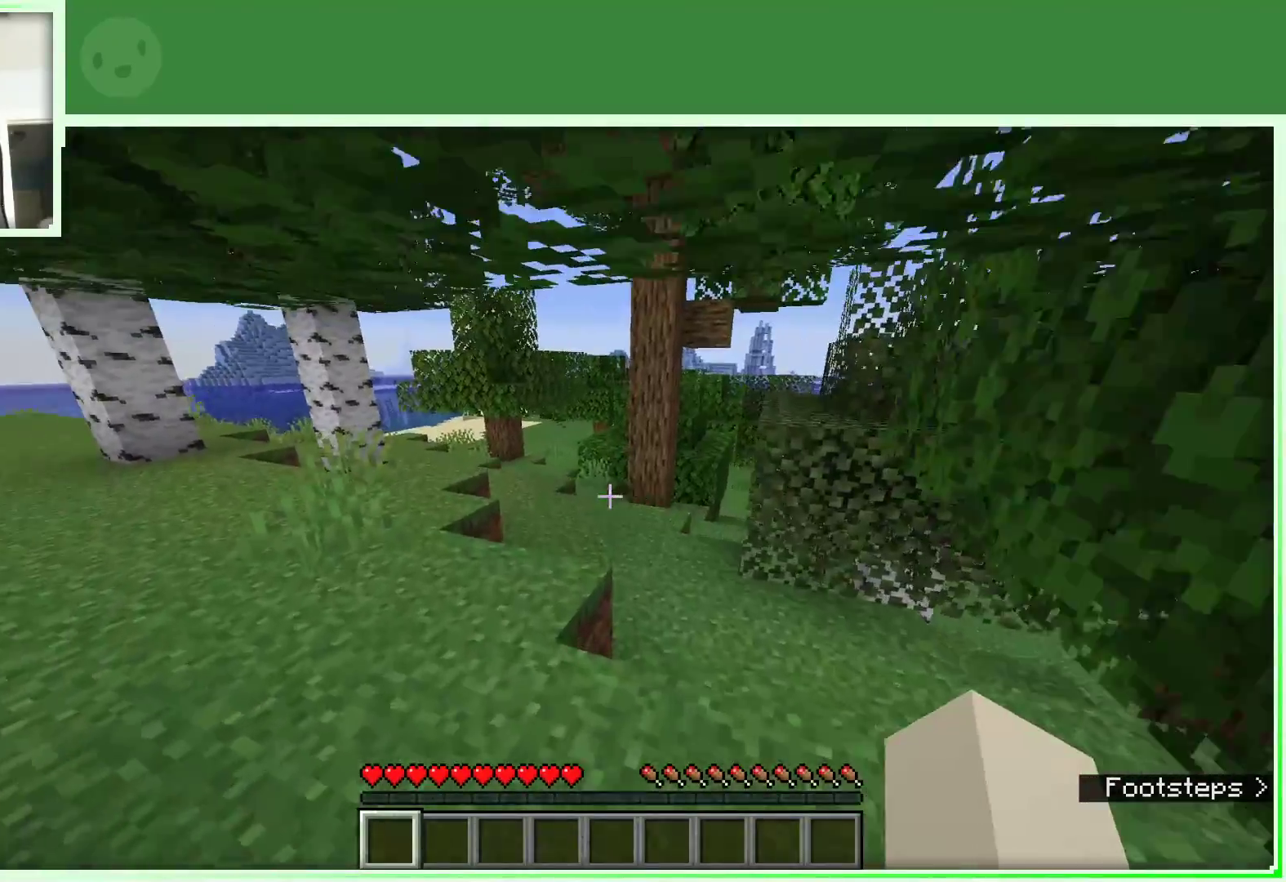
{"keys": ["a", "w"], "mouse": [], "events": [[83, "w", "up"], [183, "w", "down"], [383, "a", "down"]]}
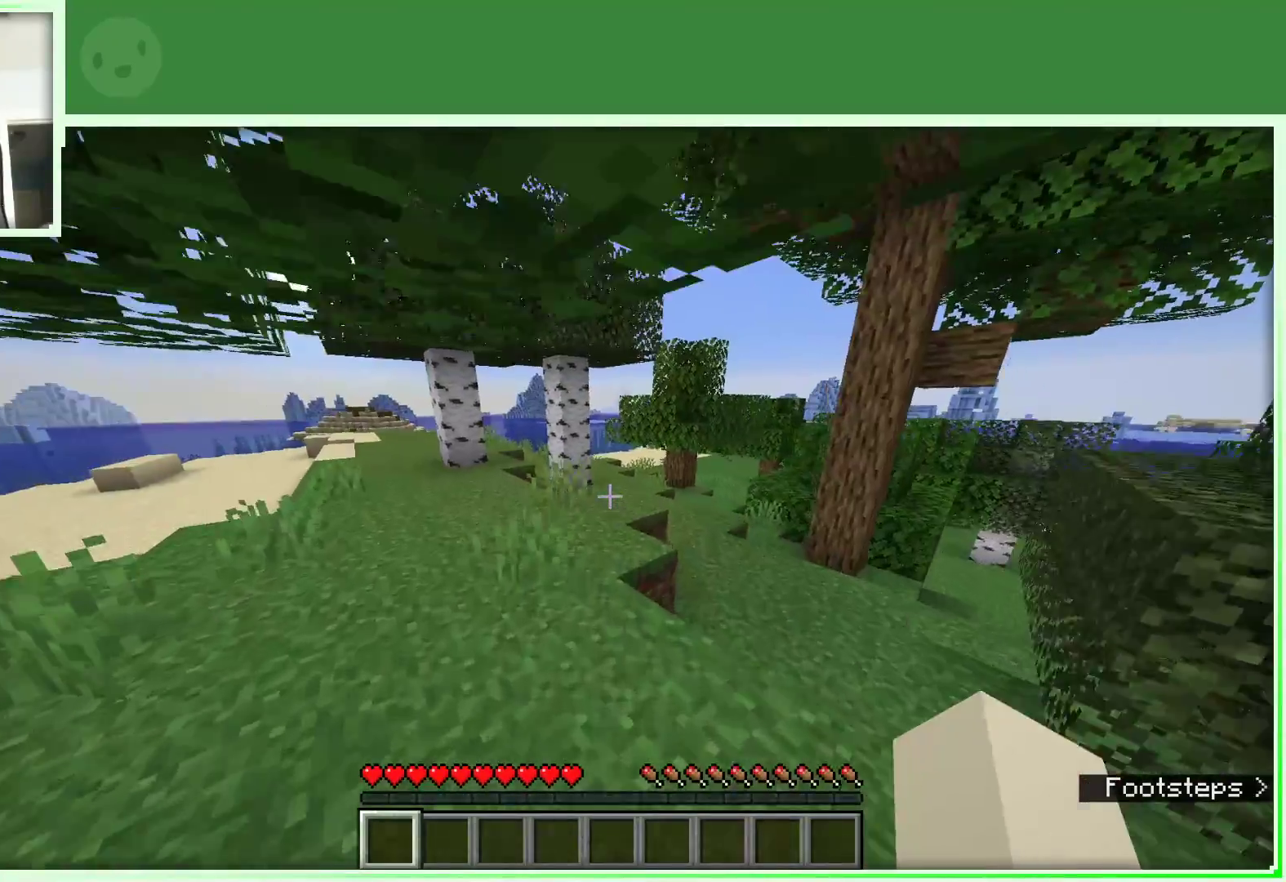
{"keys": ["a", "space", "w"], "mouse": [], "events": [[433, "space", "down"]]}
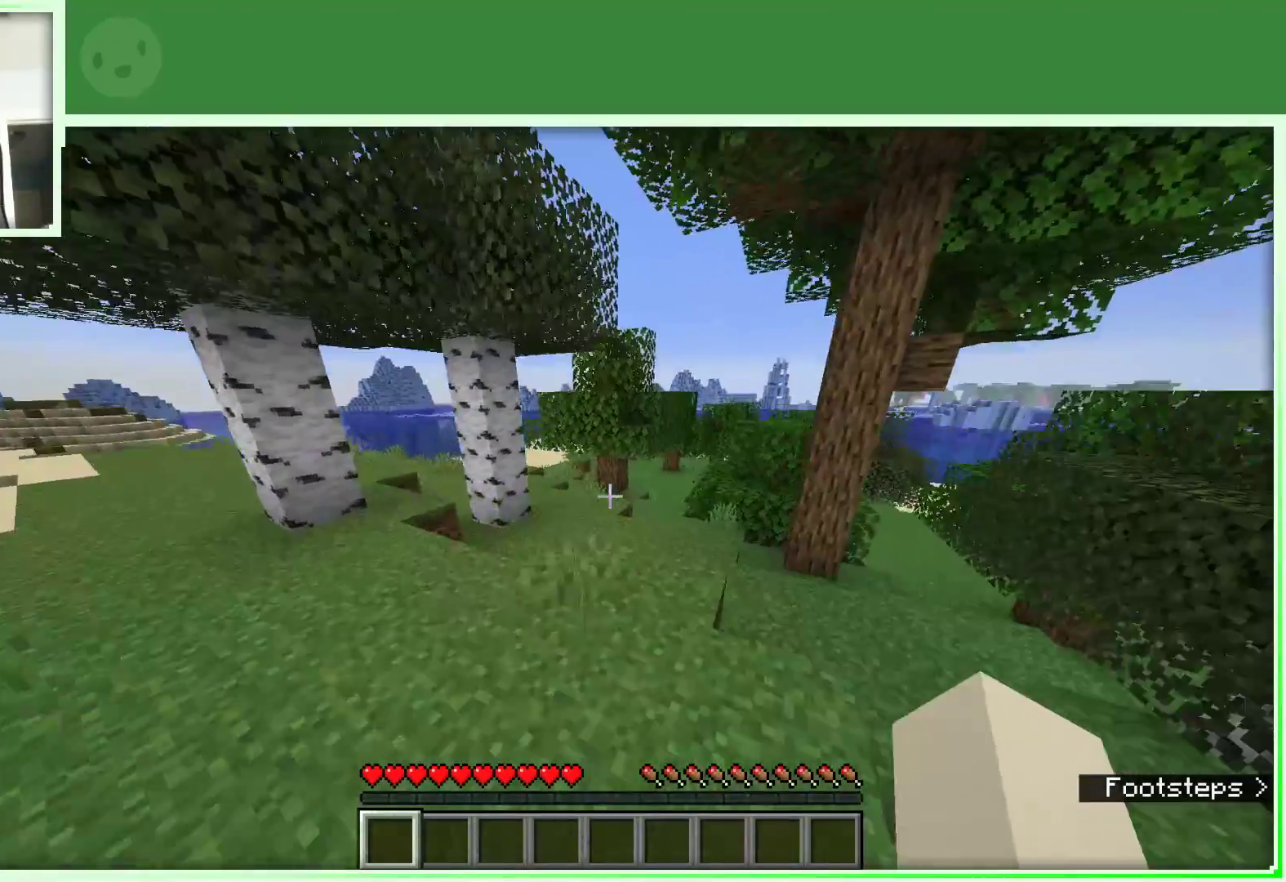
{"keys": ["a", "w"], "mouse": [], "events": [[300, "space", "up"]]}
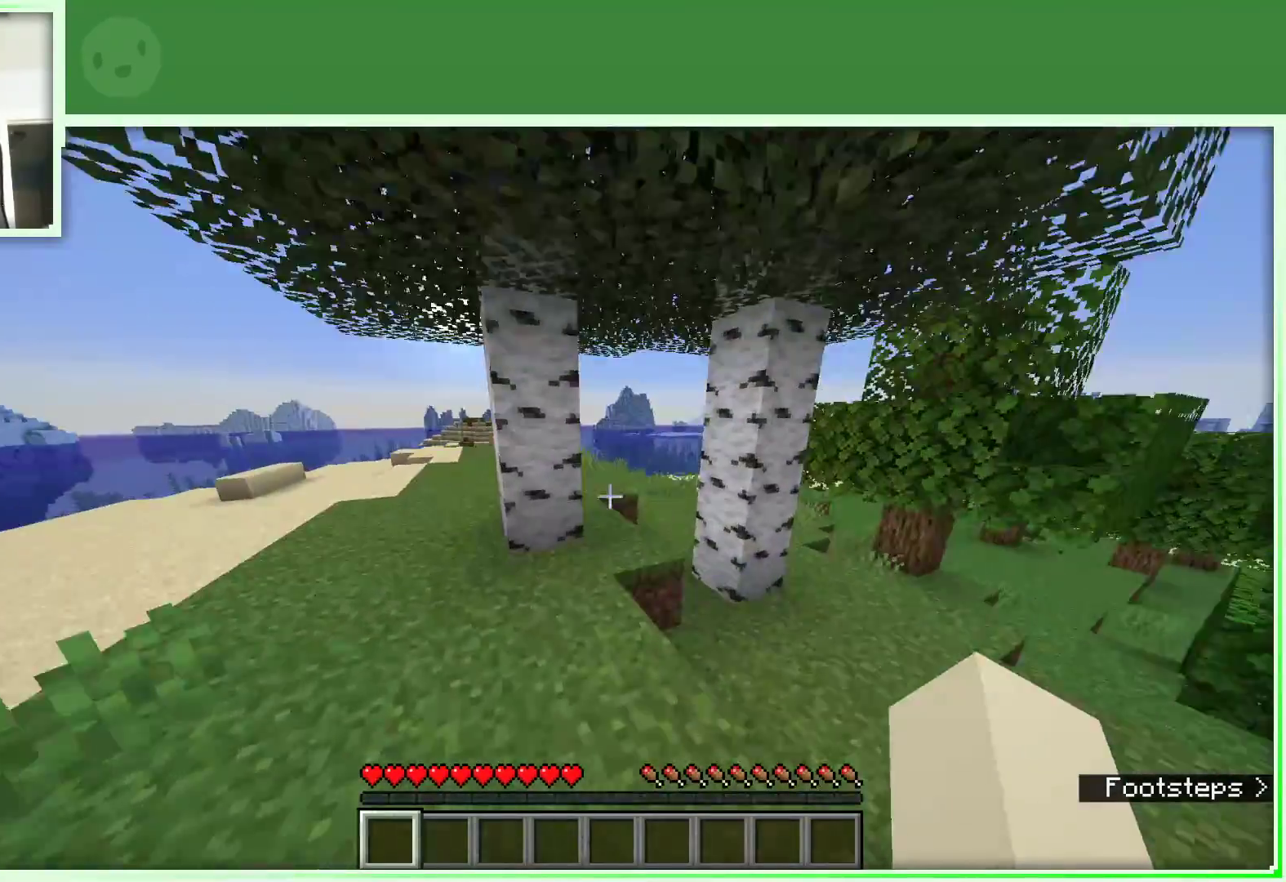
{"keys": ["a", "w"], "mouse": [], "events": []}
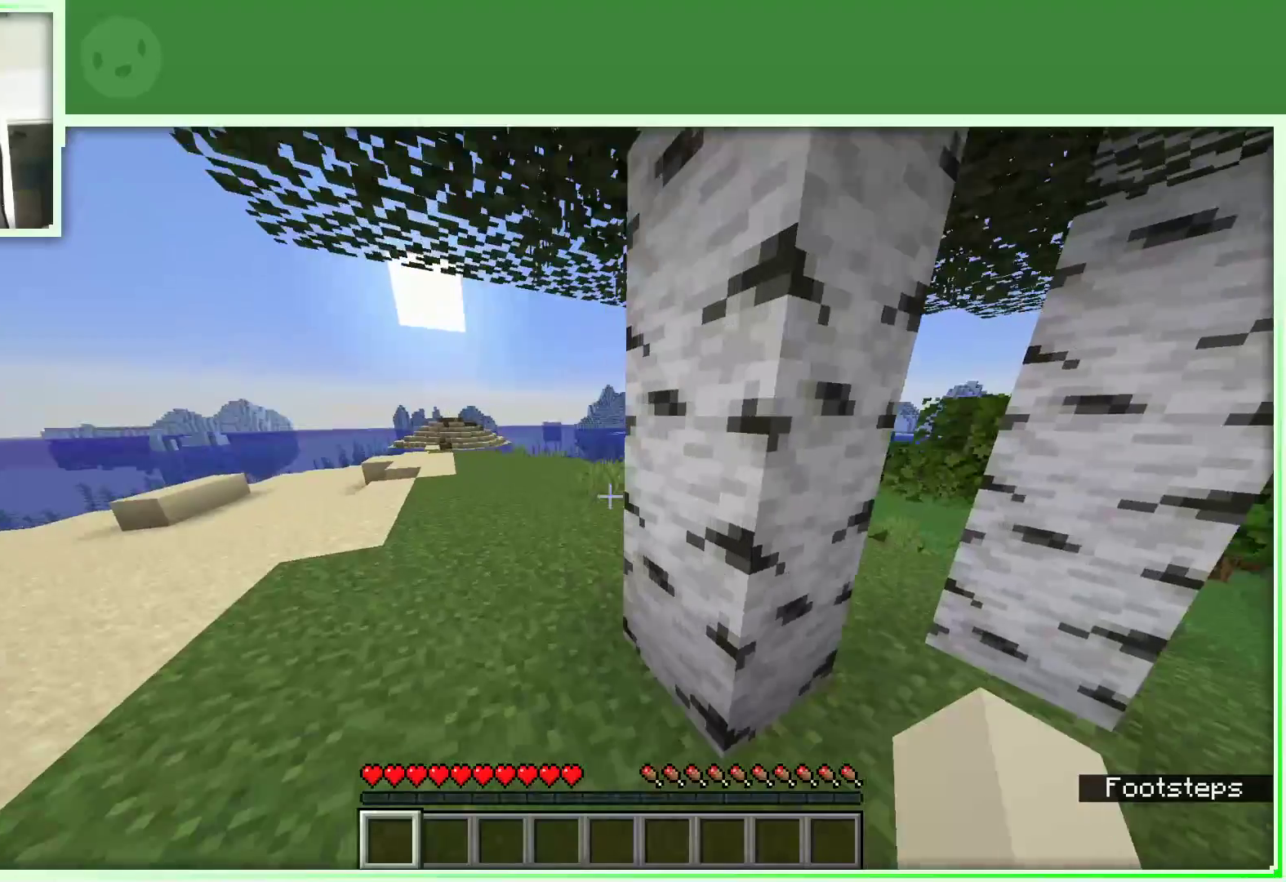
{"keys": ["a", "w"], "mouse": [], "events": [[150, "space", "down"], [400, "space", "up"]]}
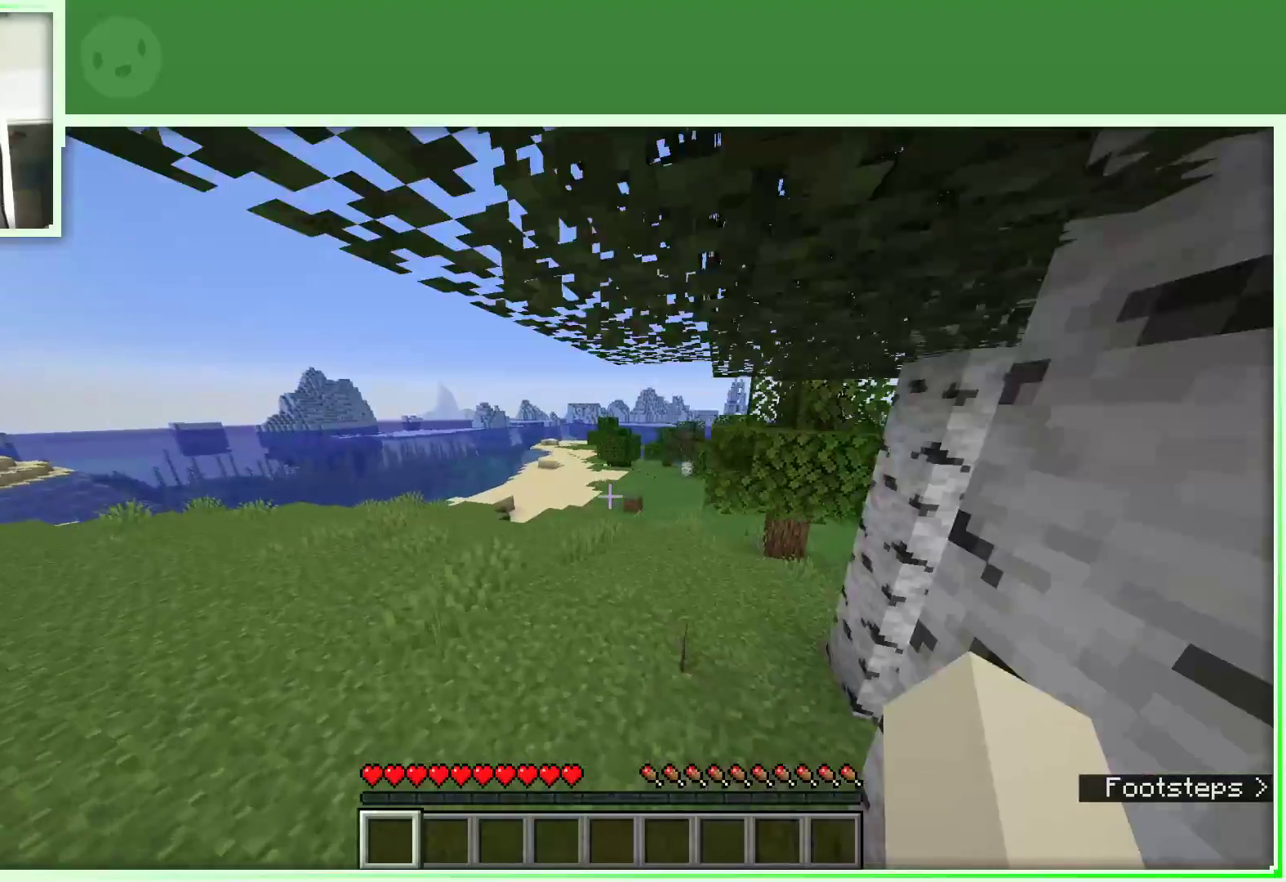
{"keys": ["a", "space", "w"], "mouse": [], "events": [[83, "space", "down"]]}